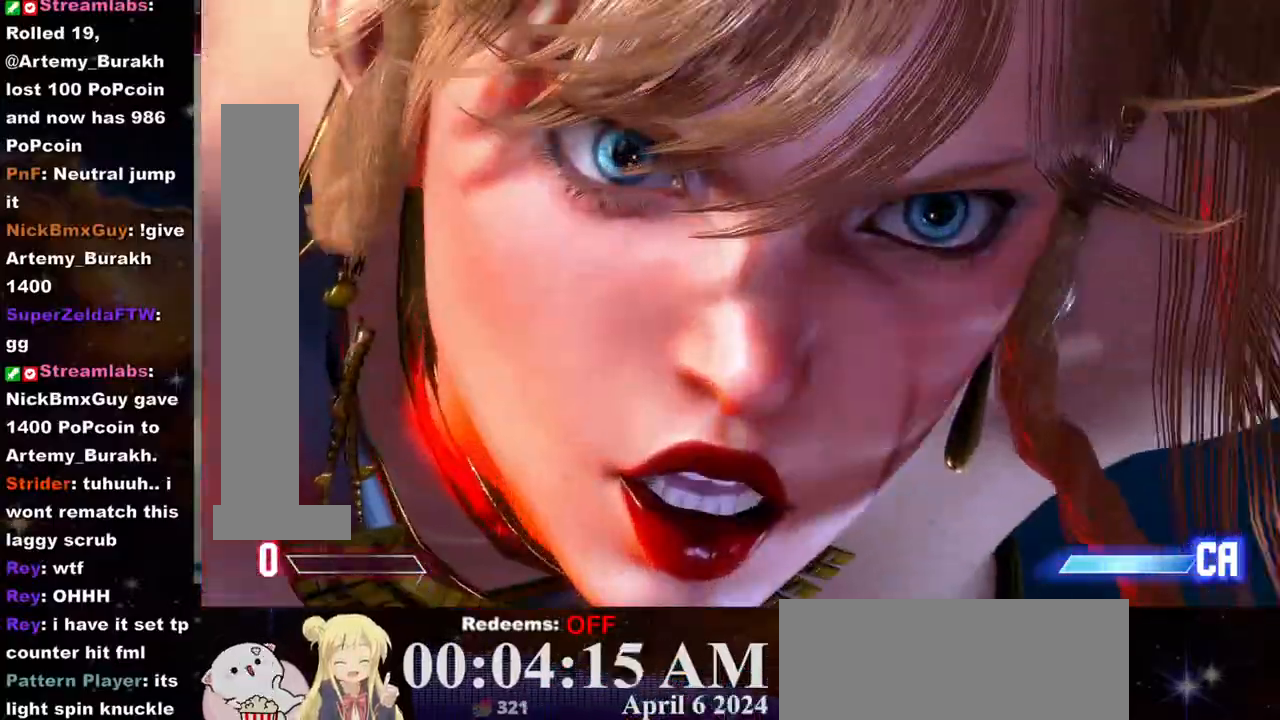
Gameplay with a controller (arcade stick); each line is a JSON object with the inputs held at the frame after it. "events" lists button and stick changes between this image and that frame as [ms after this image, input, new state], when the widget could be followed in between. Not read: L3 R3.
{"buttons": [], "left_stick": "left", "events": [[317, "left_stick", "left"]]}
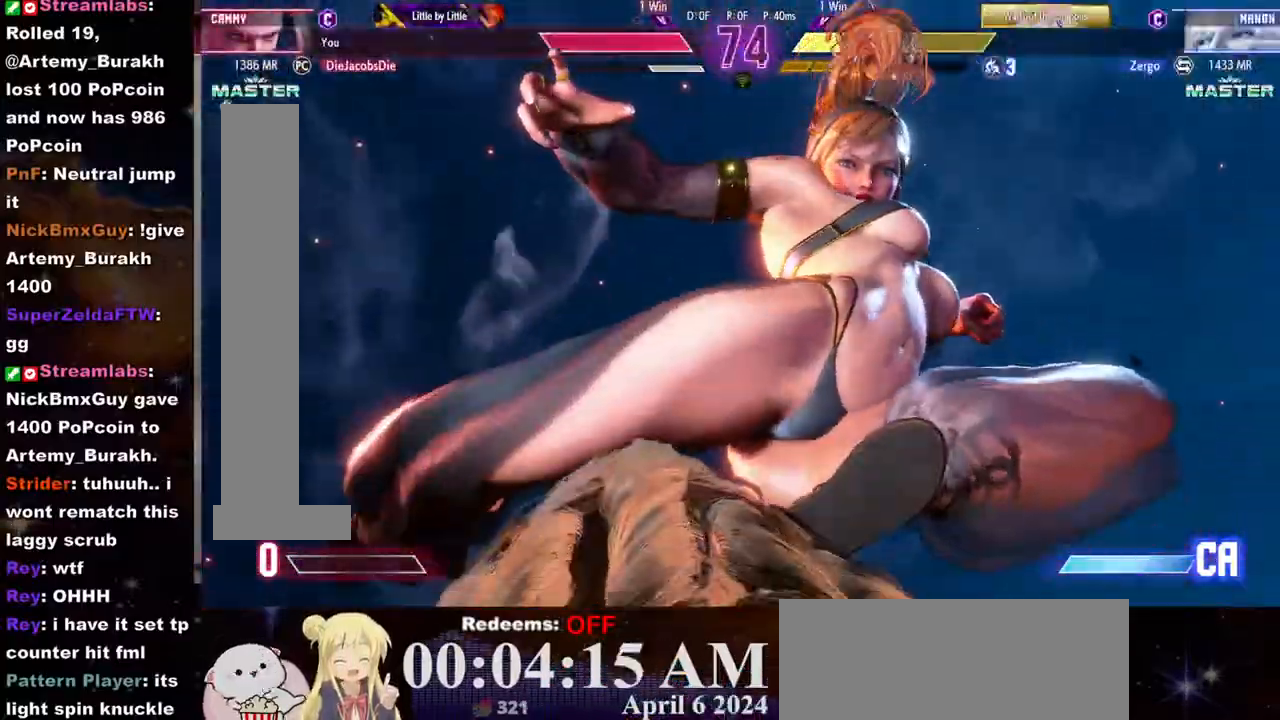
{"buttons": [], "left_stick": "left", "events": []}
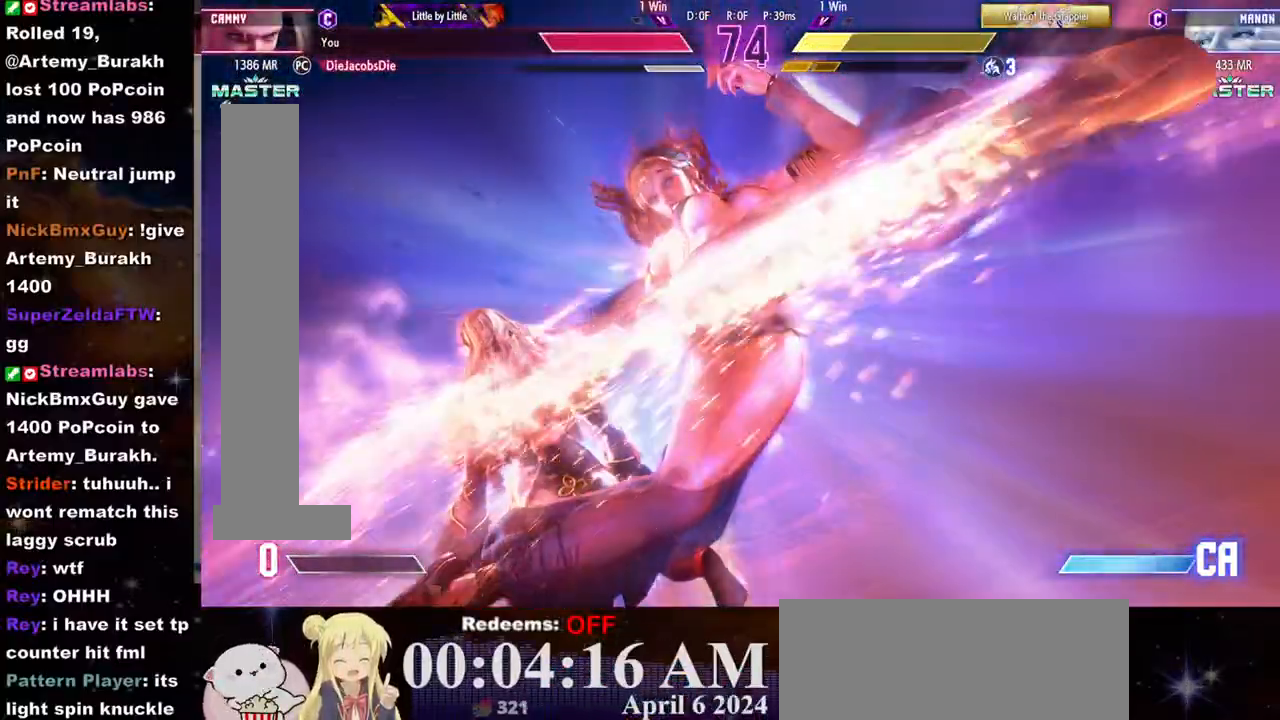
{"buttons": [], "left_stick": "left", "events": []}
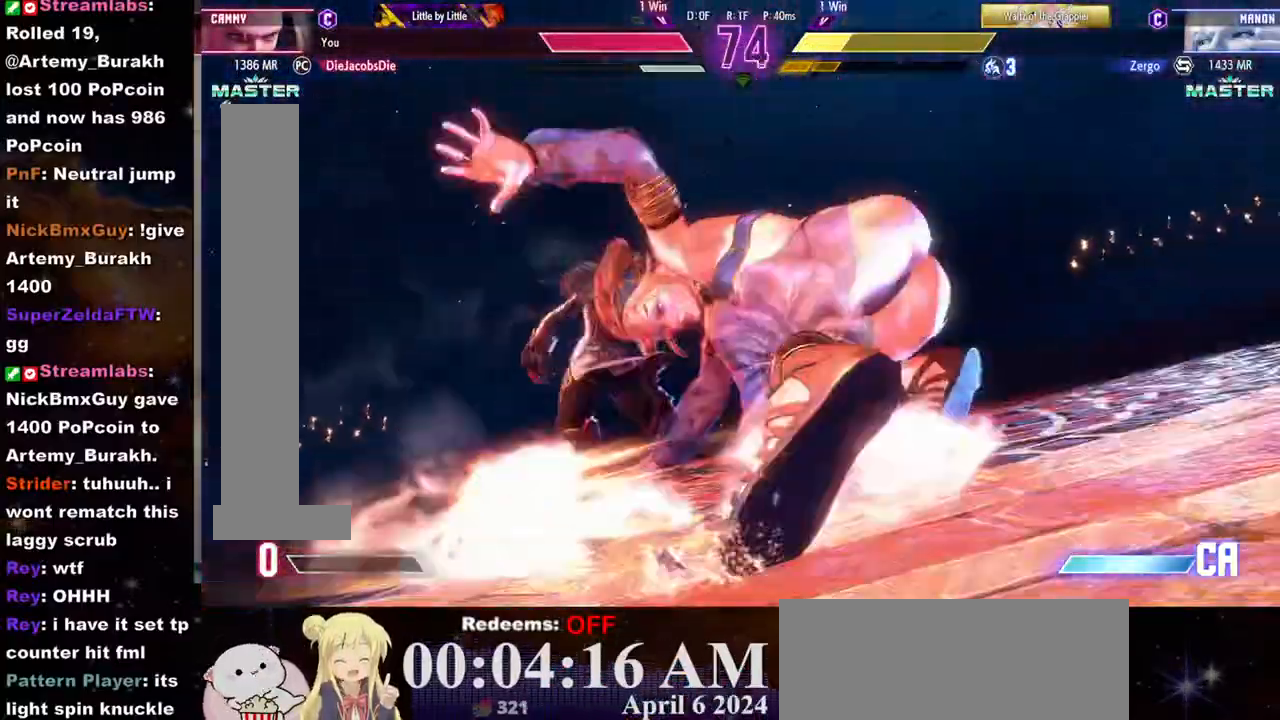
{"buttons": [], "left_stick": "left", "events": []}
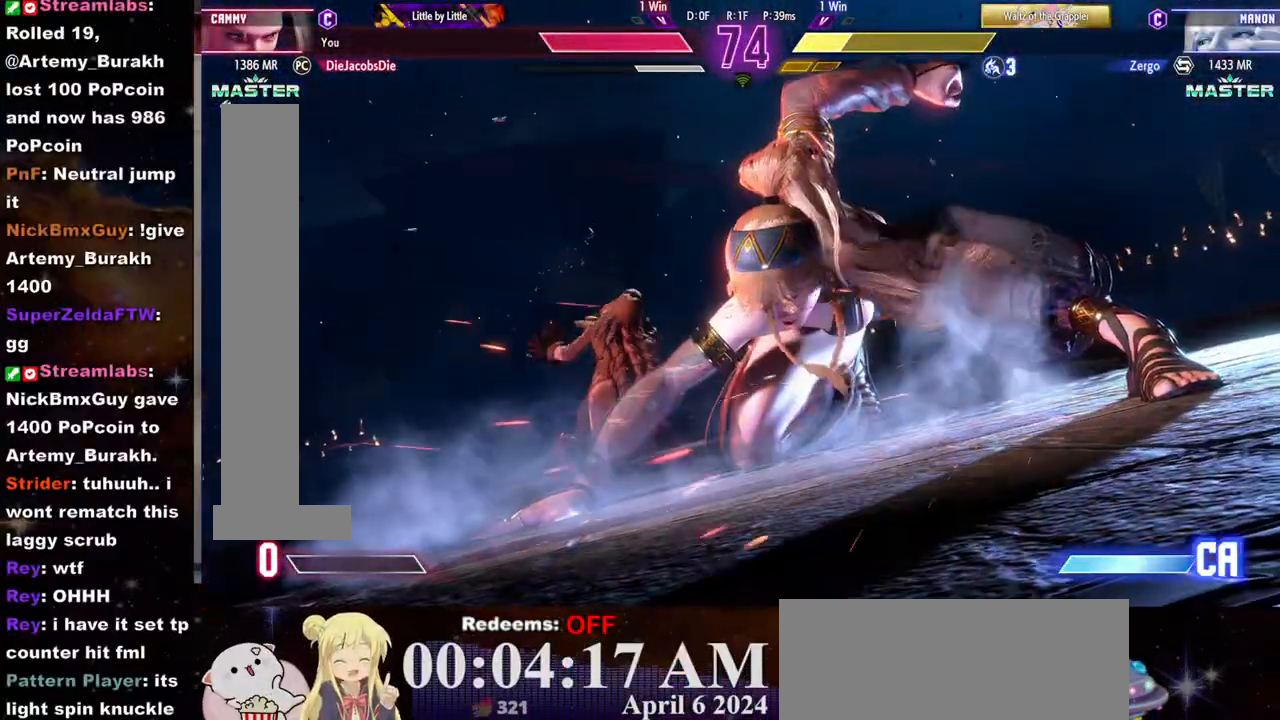
{"buttons": [], "left_stick": "center", "events": [[283, "left_stick", "center"], [367, "left_stick", "left"], [467, "left_stick", "center"]]}
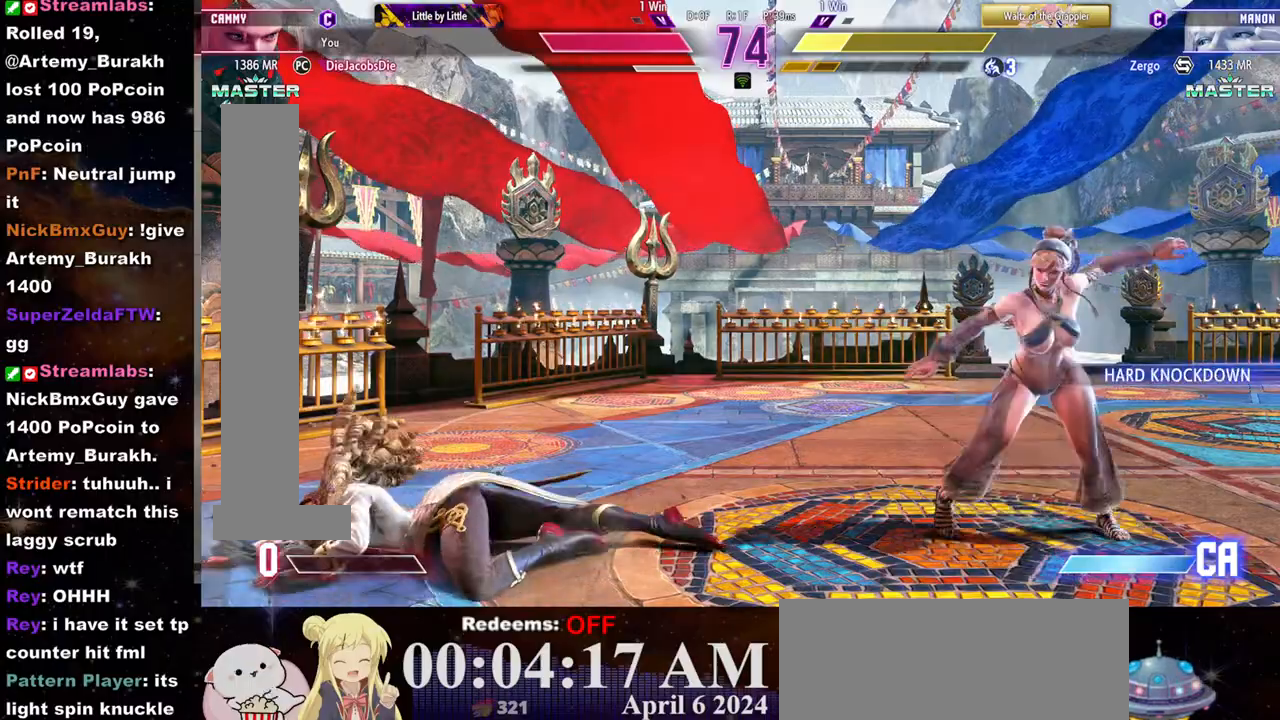
{"buttons": [], "left_stick": "up", "events": [[33, "left_stick", "left"], [467, "left_stick", "up"]]}
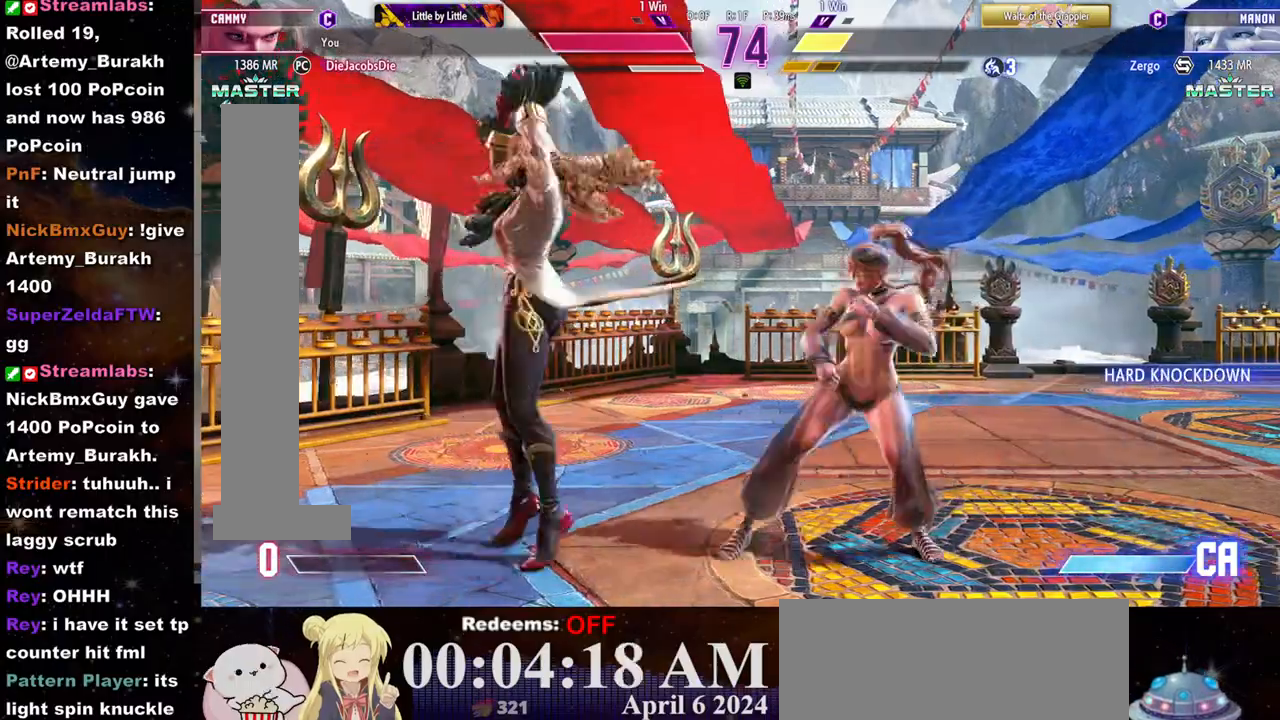
{"buttons": ["R2"], "left_stick": "center", "events": [[100, "left_stick", "center"], [450, "R2", "down"]]}
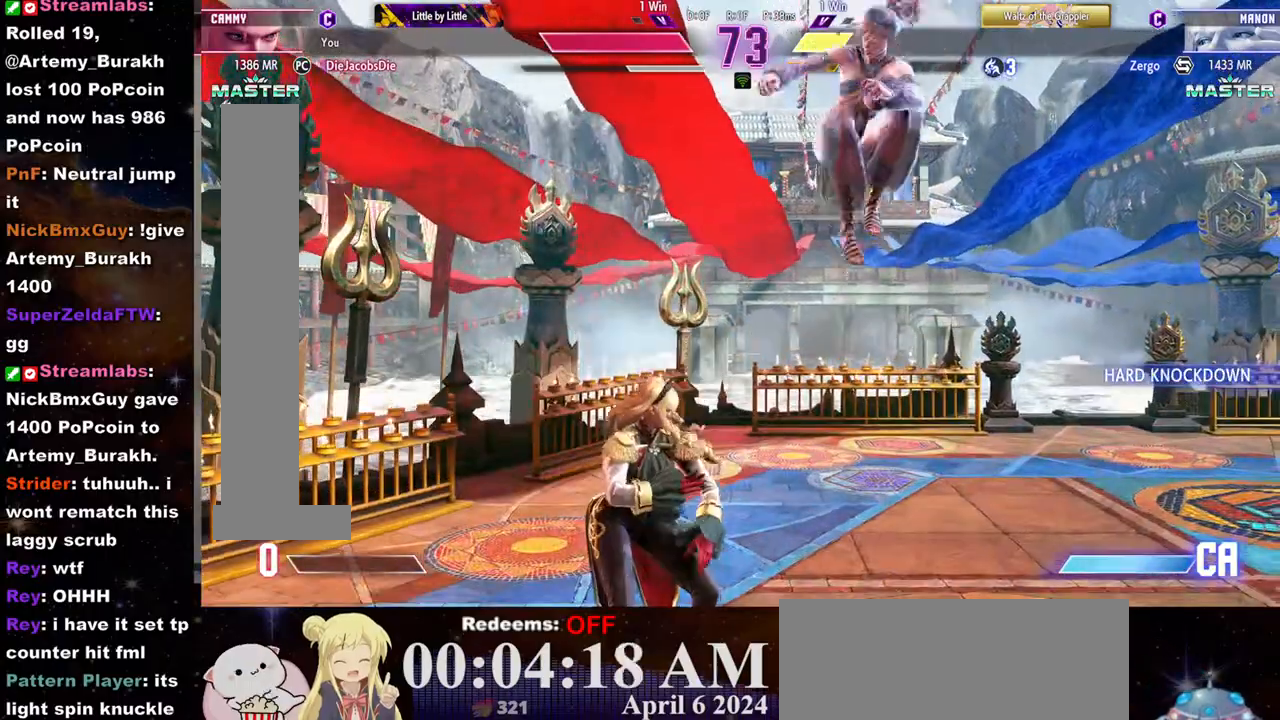
{"buttons": [], "left_stick": "right", "events": [[367, "R2", "up"], [450, "left_stick", "right"]]}
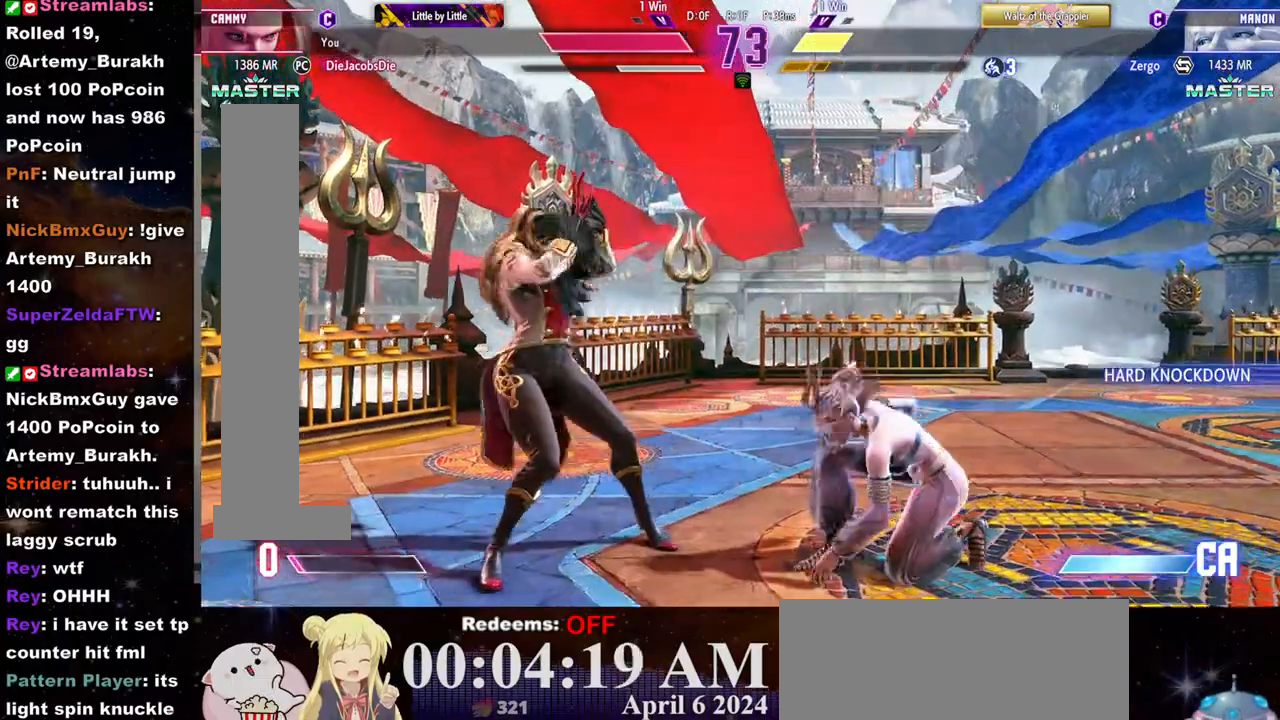
{"buttons": [], "left_stick": "right", "events": []}
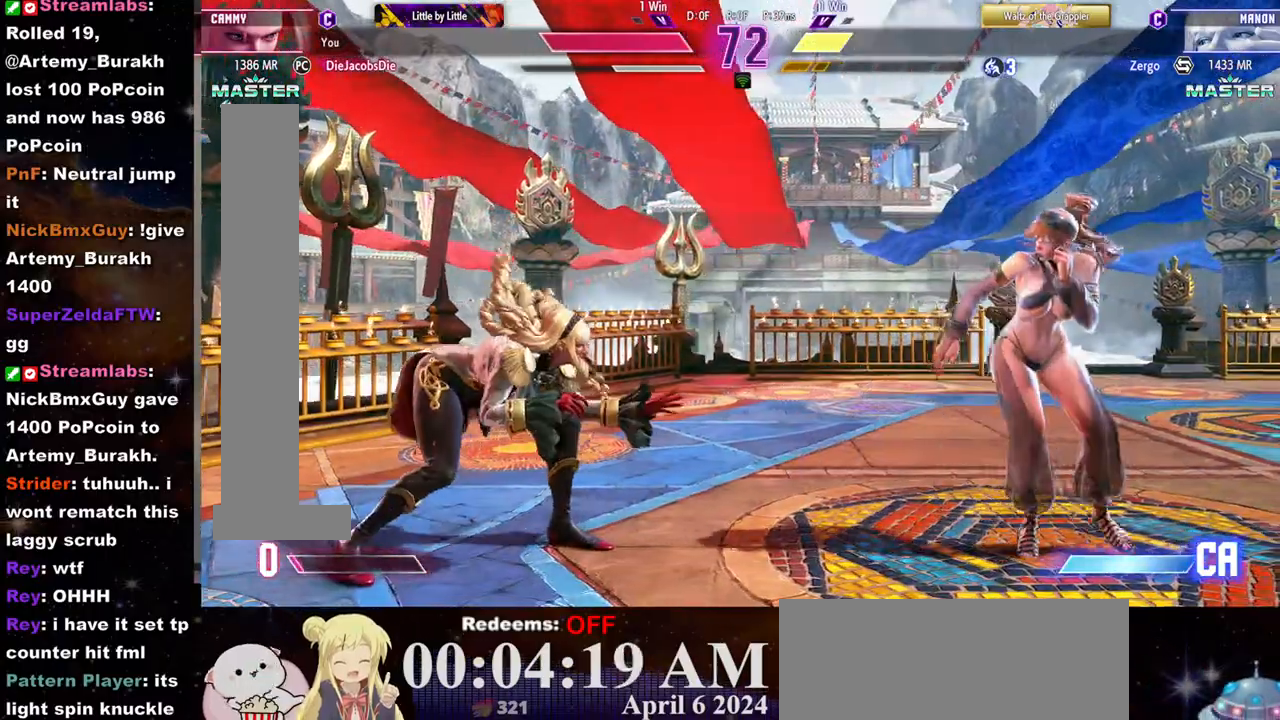
{"buttons": [], "left_stick": "right", "events": [[100, "left_stick", "center"], [167, "left_stick", "right"]]}
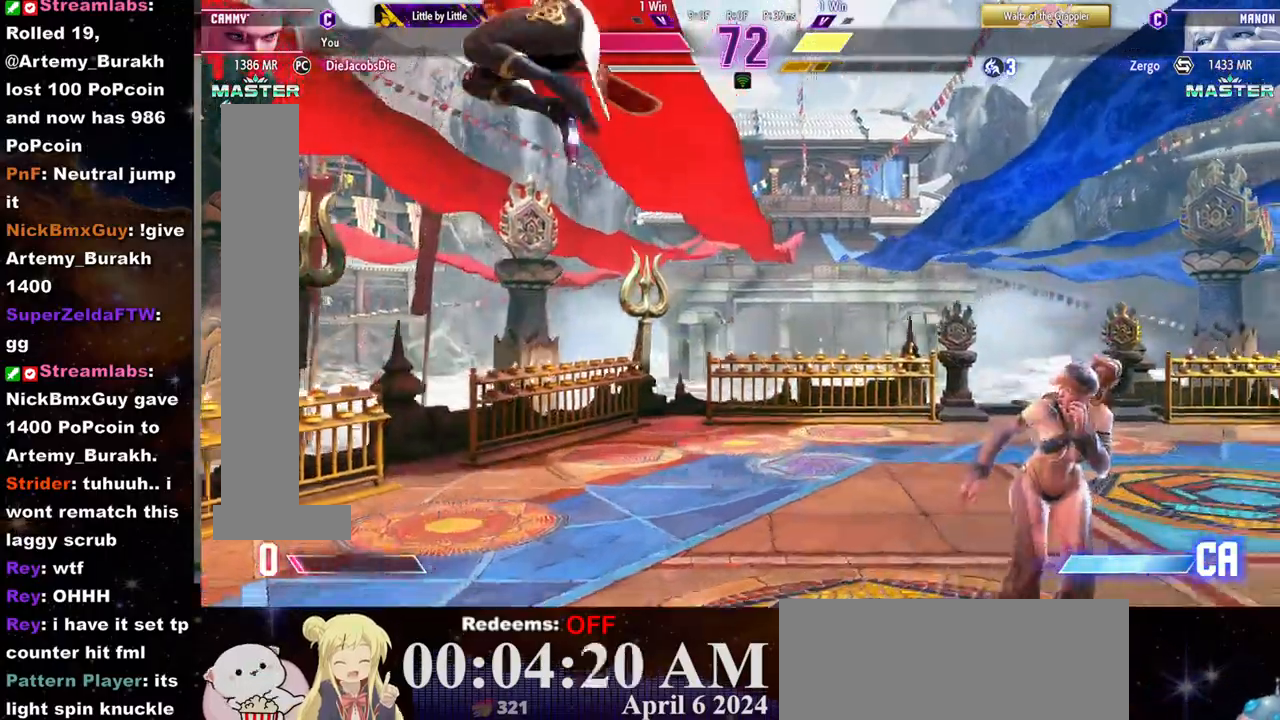
{"buttons": [], "left_stick": "center", "events": [[50, "left_stick", "center"], [100, "R2", "down"], [183, "R2", "up"]]}
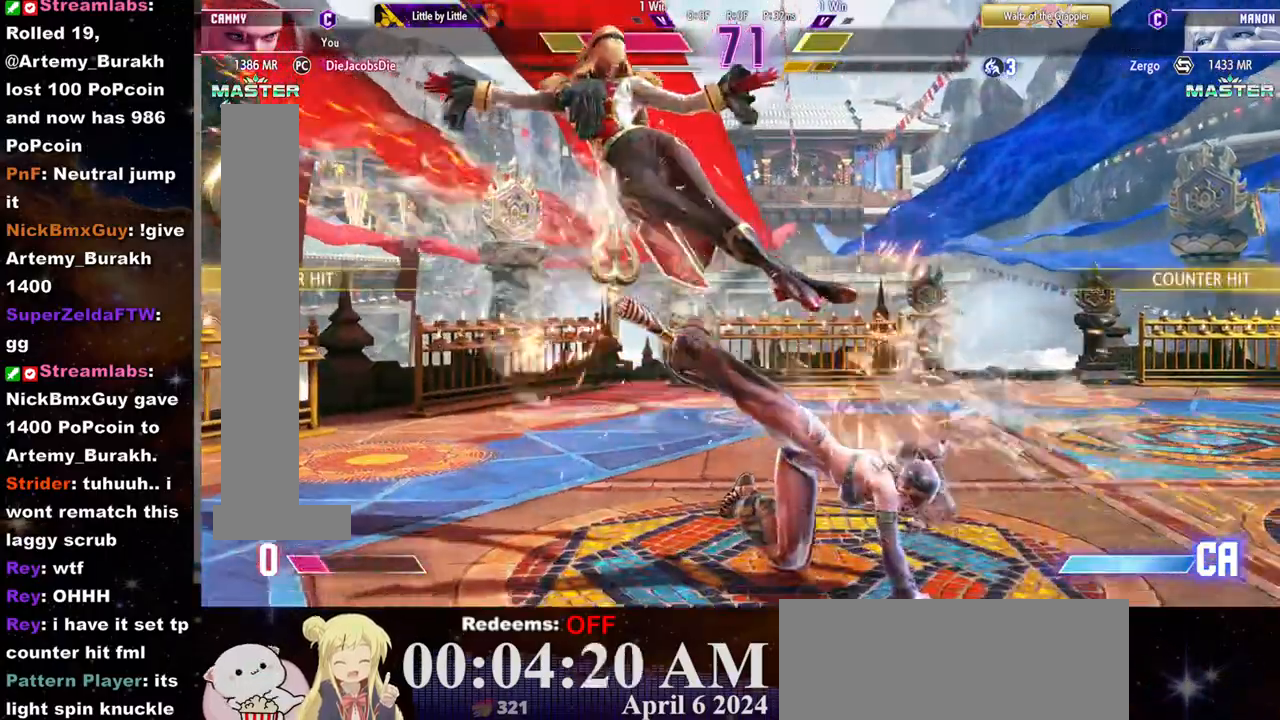
{"buttons": [], "left_stick": "right", "events": [[317, "left_stick", "right"]]}
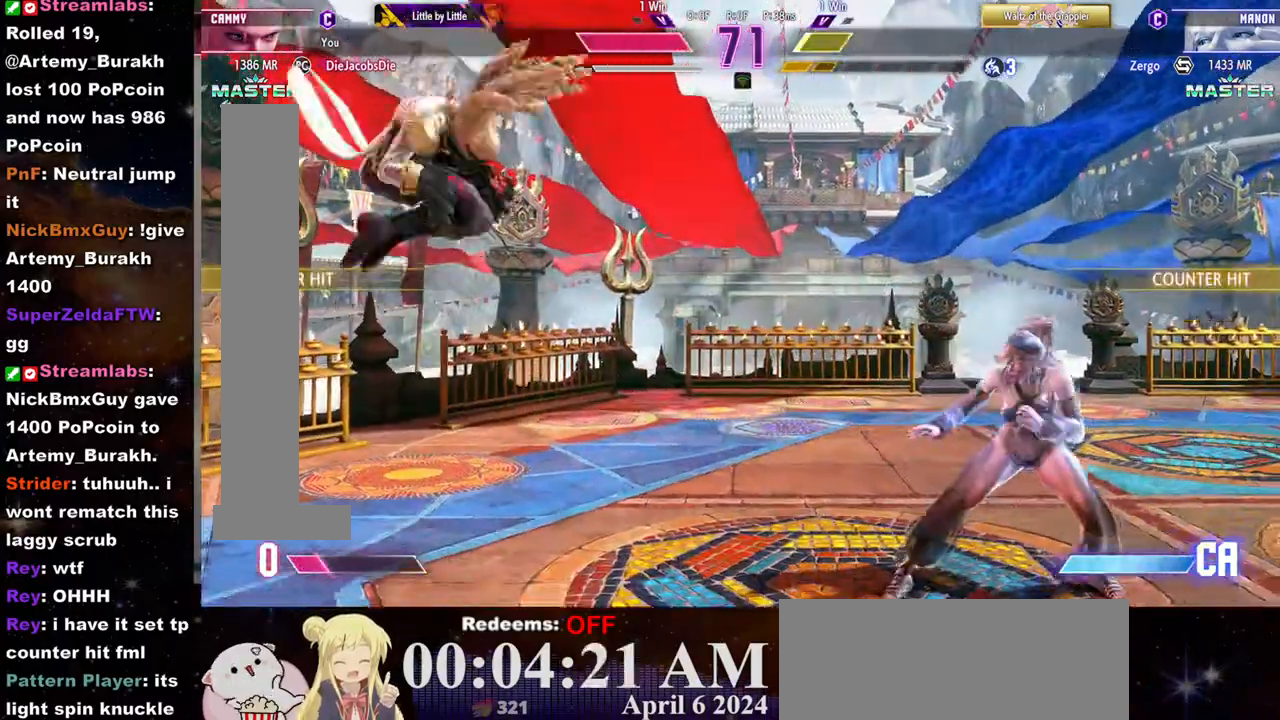
{"buttons": [], "left_stick": "left", "events": [[433, "left_stick", "left"]]}
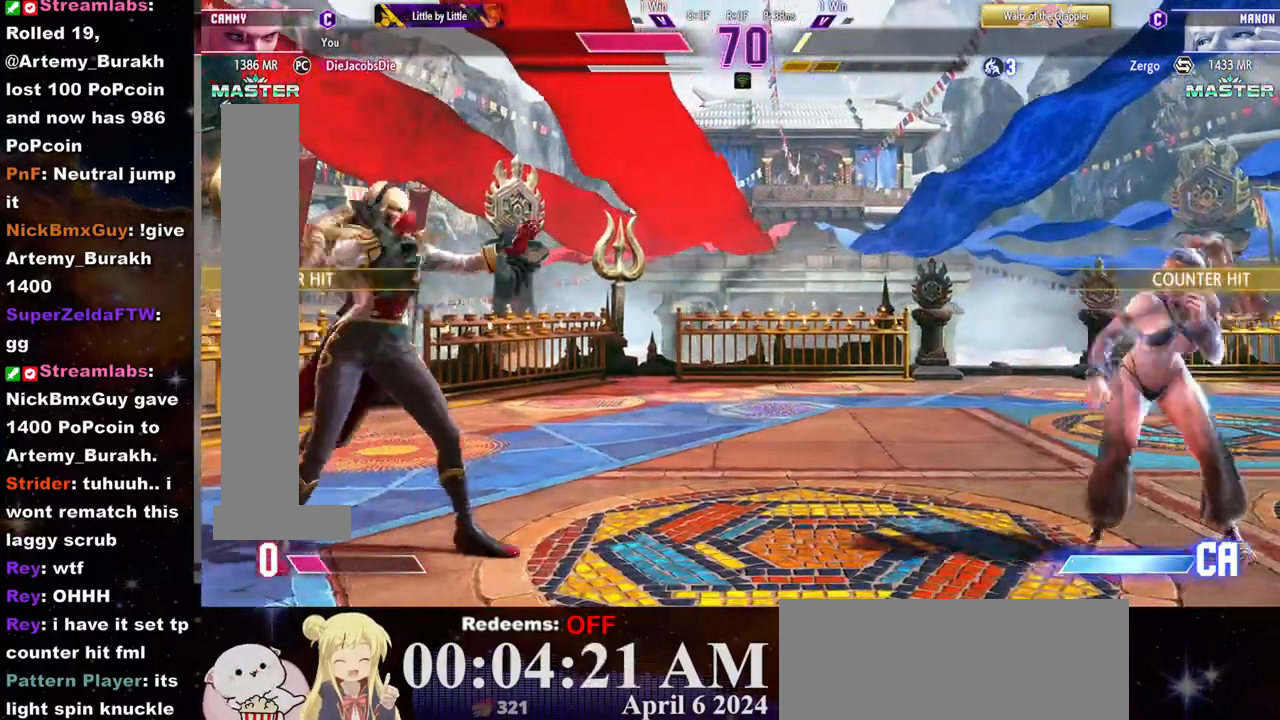
{"buttons": ["CIRCLE", "R2"], "left_stick": "center", "events": [[317, "left_stick", "down"], [400, "CIRCLE", "down"], [400, "R2", "down"], [400, "left_stick", "right"], [450, "left_stick", "center"]]}
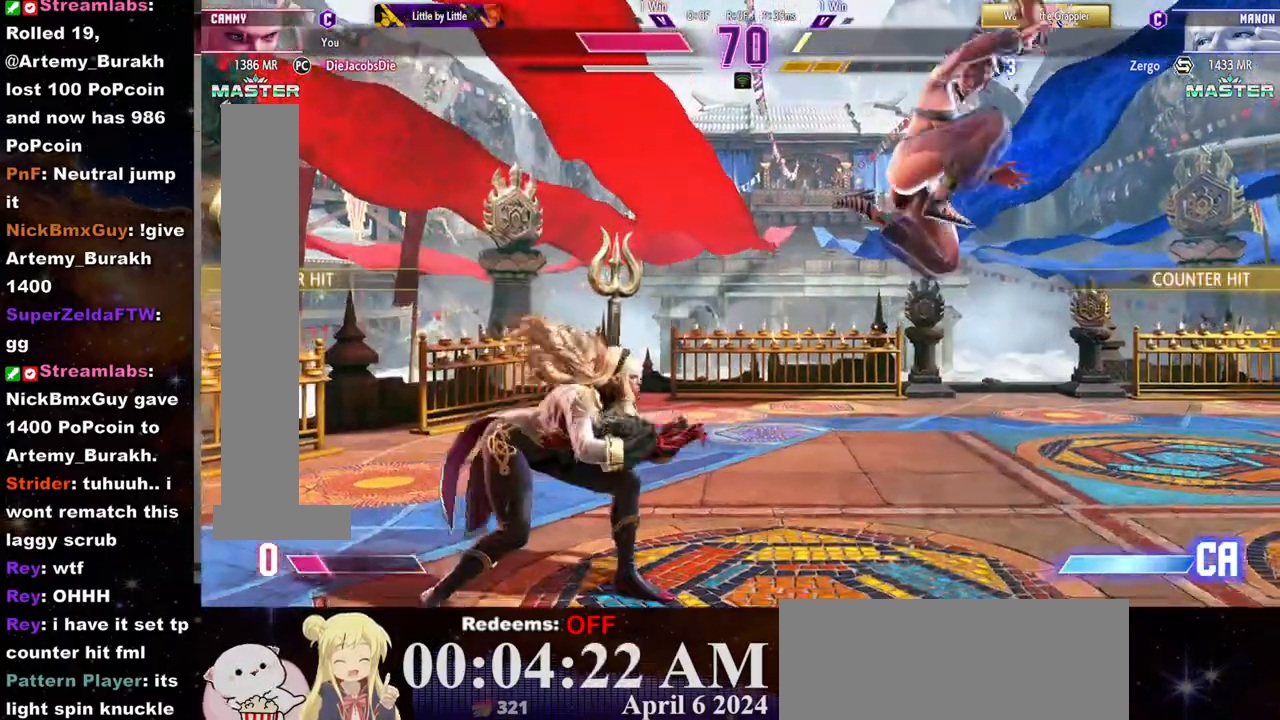
{"buttons": [], "left_stick": "center", "events": [[450, "R2", "up"], [467, "CIRCLE", "up"]]}
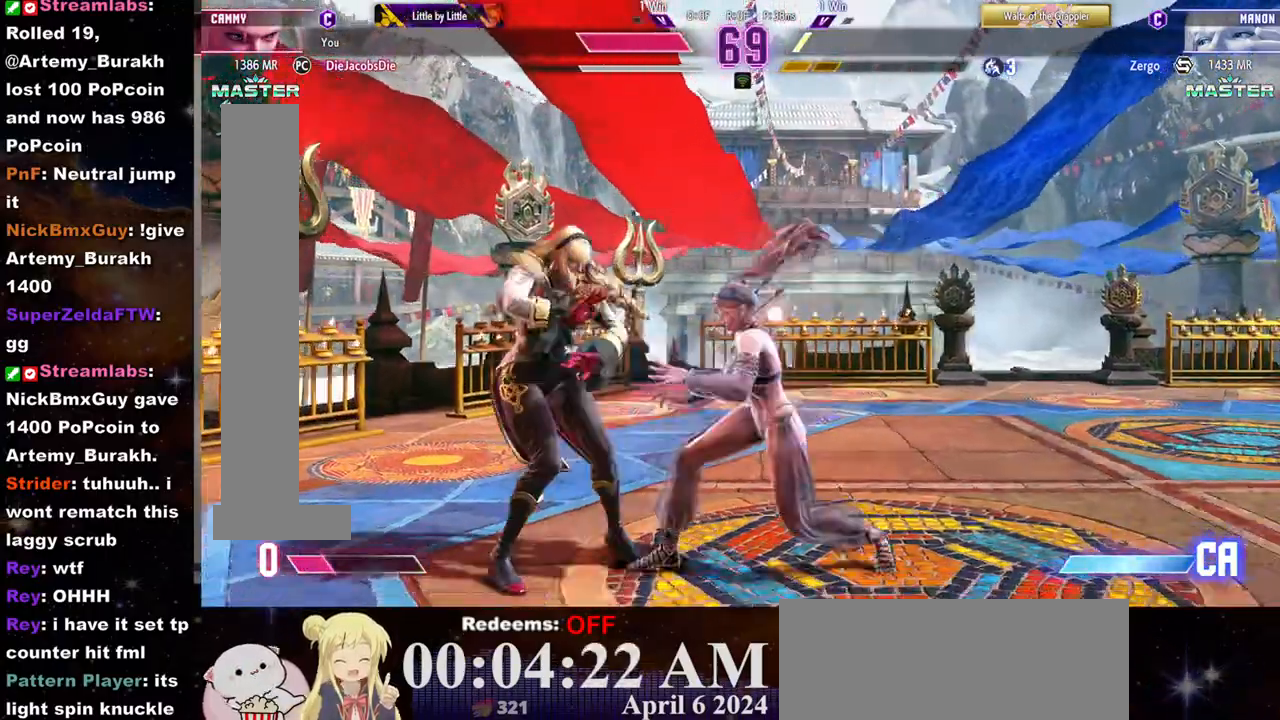
{"buttons": [], "left_stick": "right", "events": [[100, "SQUARE", "down"], [183, "SQUARE", "up"], [217, "SQUARE", "down"], [317, "SQUARE", "up"], [333, "SQUARE", "down"], [400, "SQUARE", "up"], [417, "SQUARE", "down"], [483, "left_stick", "right"], [500, "SQUARE", "up"]]}
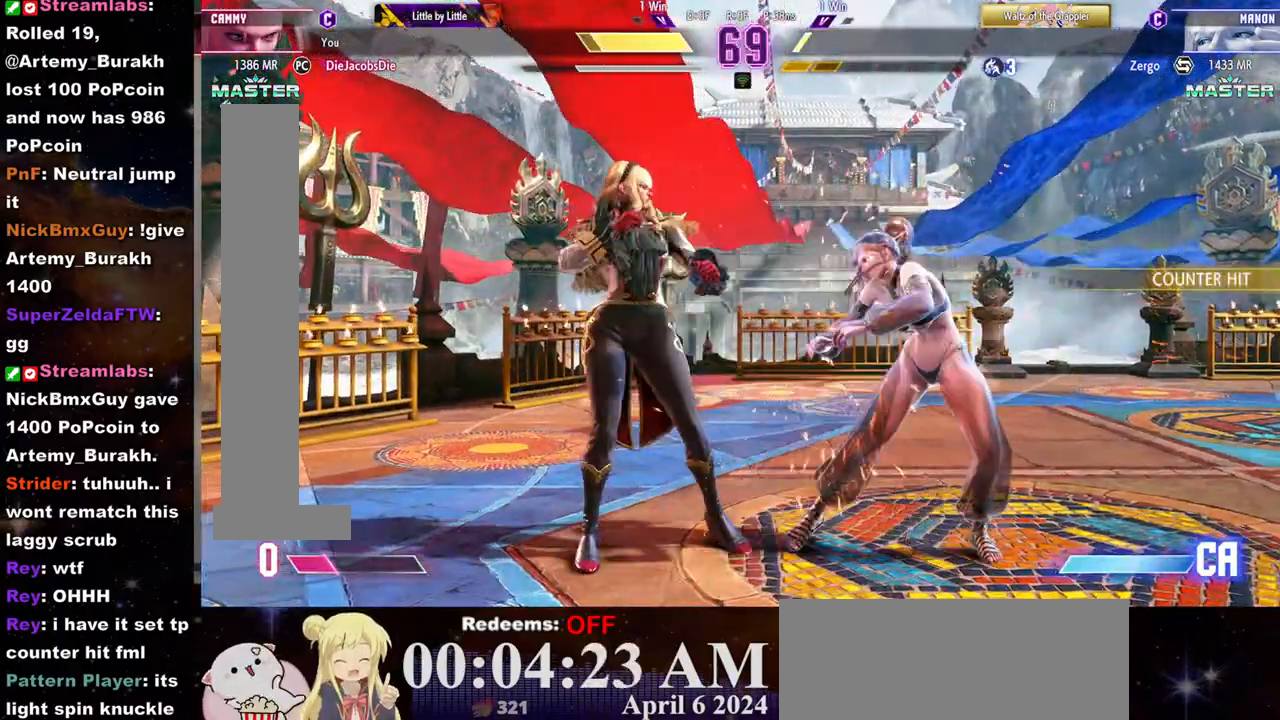
{"buttons": [], "left_stick": "down-right", "events": [[117, "left_stick", "down-right"]]}
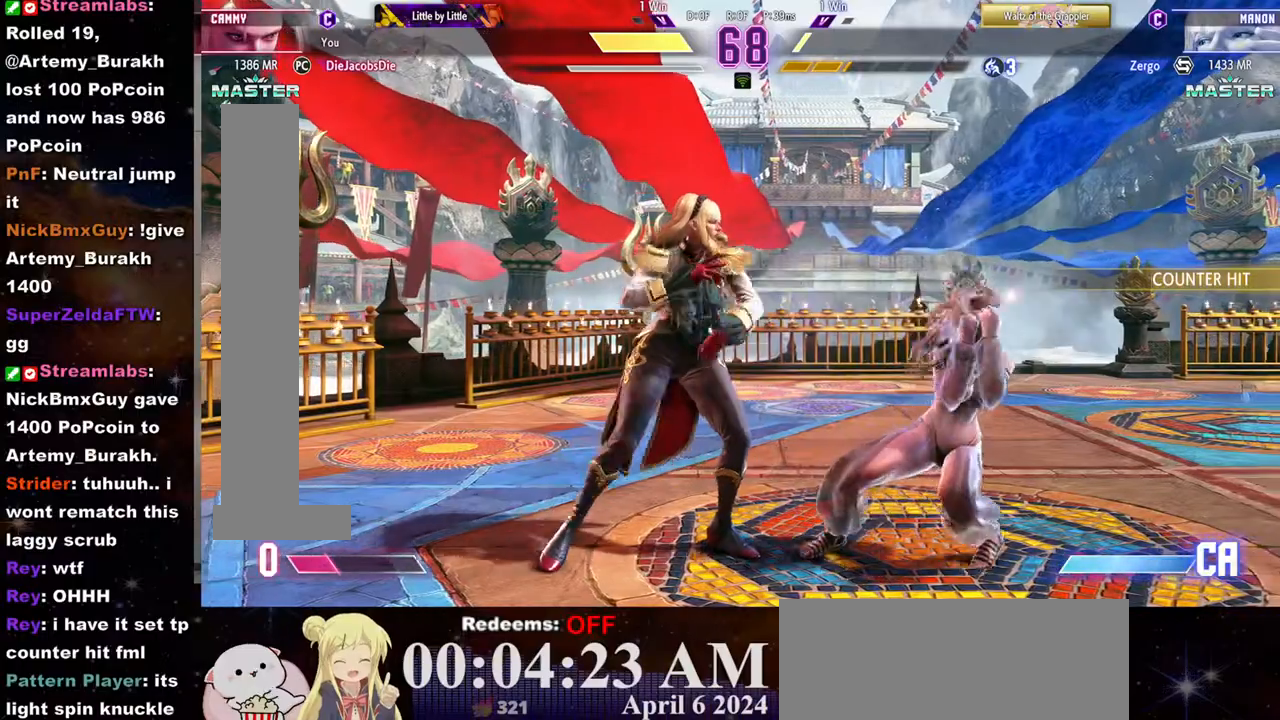
{"buttons": [], "left_stick": "down-right", "events": [[50, "SQUARE", "down"], [183, "SQUARE", "up"]]}
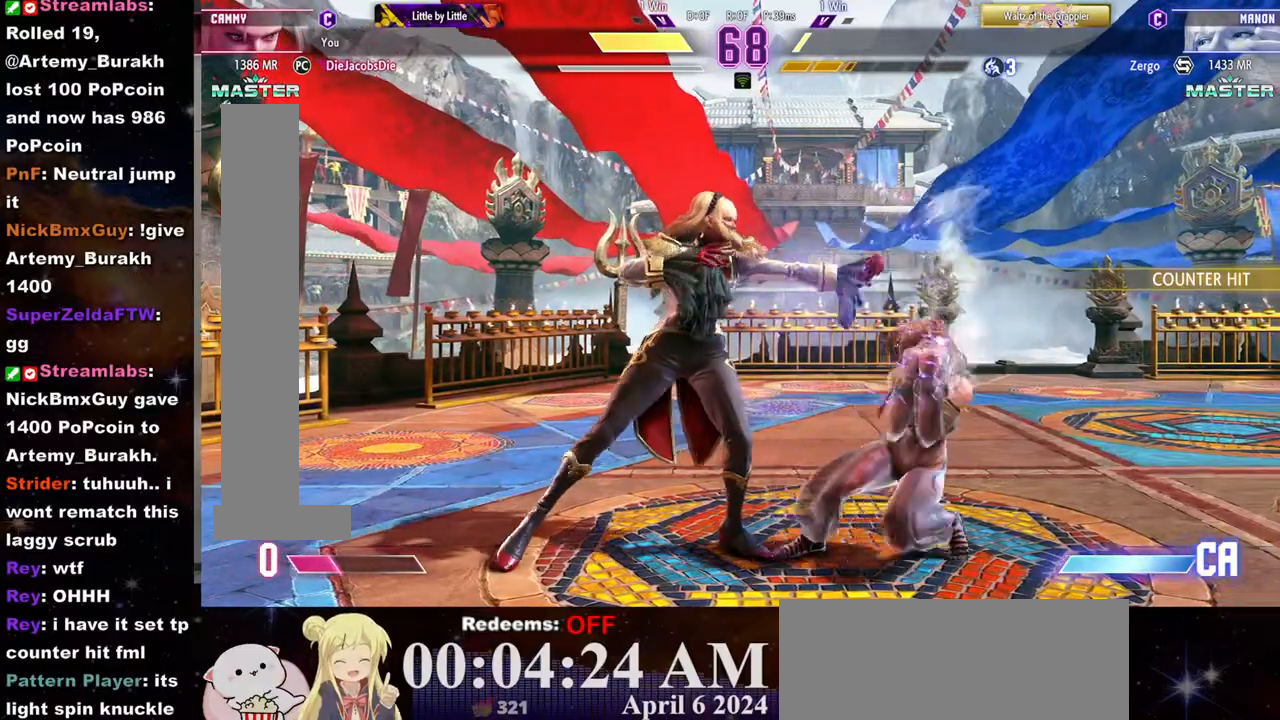
{"buttons": [], "left_stick": "down-right", "events": [[133, "SQUARE", "down"], [250, "SQUARE", "up"], [300, "SQUARE", "down"], [400, "SQUARE", "up"]]}
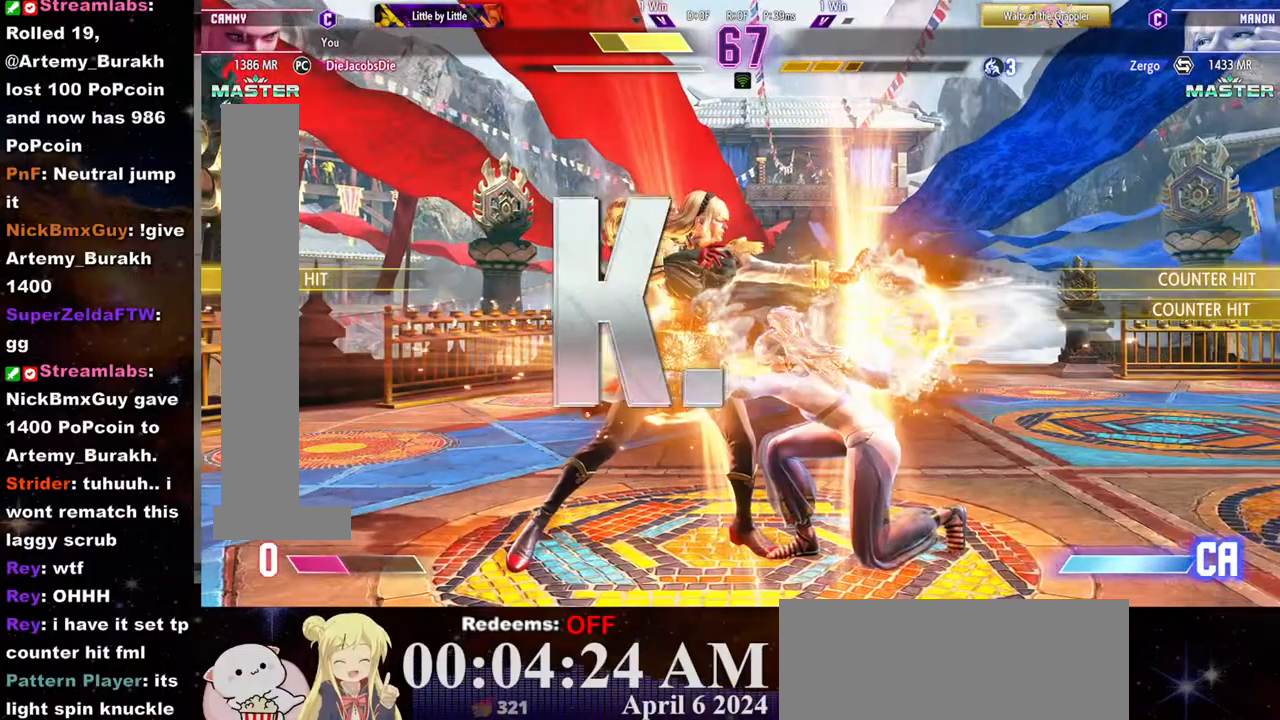
{"buttons": [], "left_stick": "center", "events": [[333, "left_stick", "center"]]}